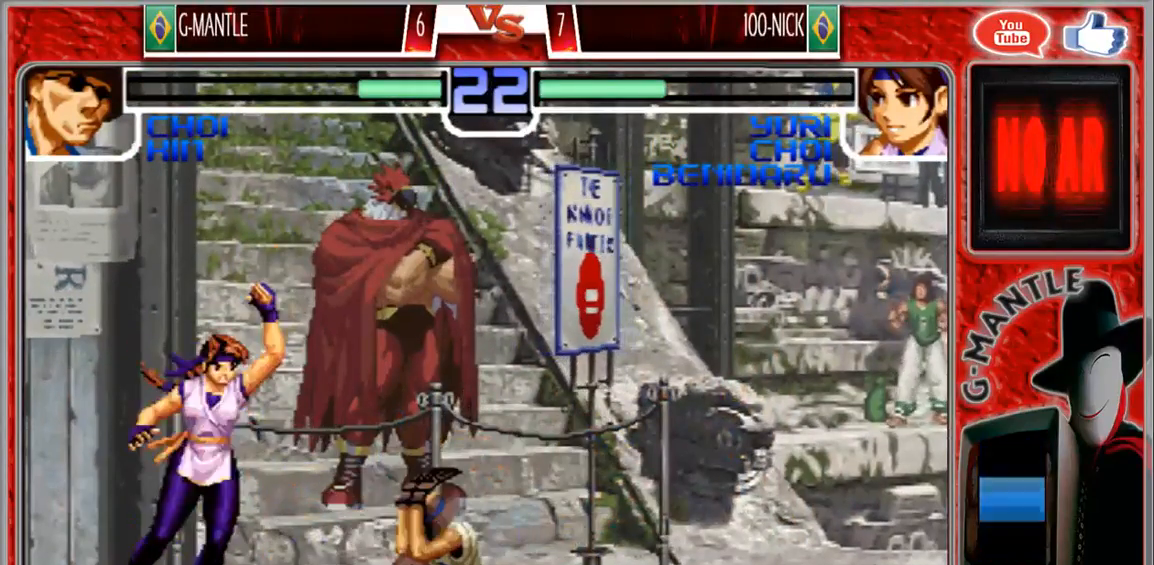
Gameplay with a controller (arcade stick); each line is a JSON object with the inputs held at the frame after it (dt_ms = milliseconds from this image to that frame). "events" lists button and stick changes between this image and that frame as [ms after this image, input, new state], when the widget could be followed in between. Not read: A L3 R3 other_buttons.
{"dt_ms": 500, "buttons": [], "left_stick": "center", "events": [[383, "left_stick", "left"], [467, "left_stick", "center"]]}
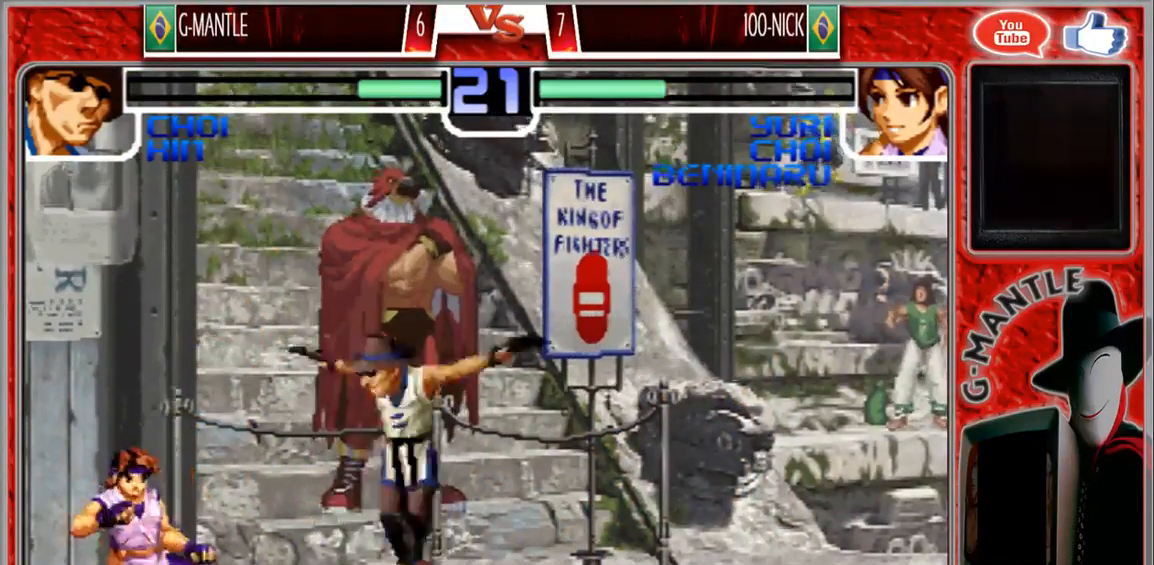
{"dt_ms": 500, "buttons": [], "left_stick": "center", "events": [[183, "left_stick", "right"], [283, "left_stick", "down"], [367, "left_stick", "left"], [433, "left_stick", "center"]]}
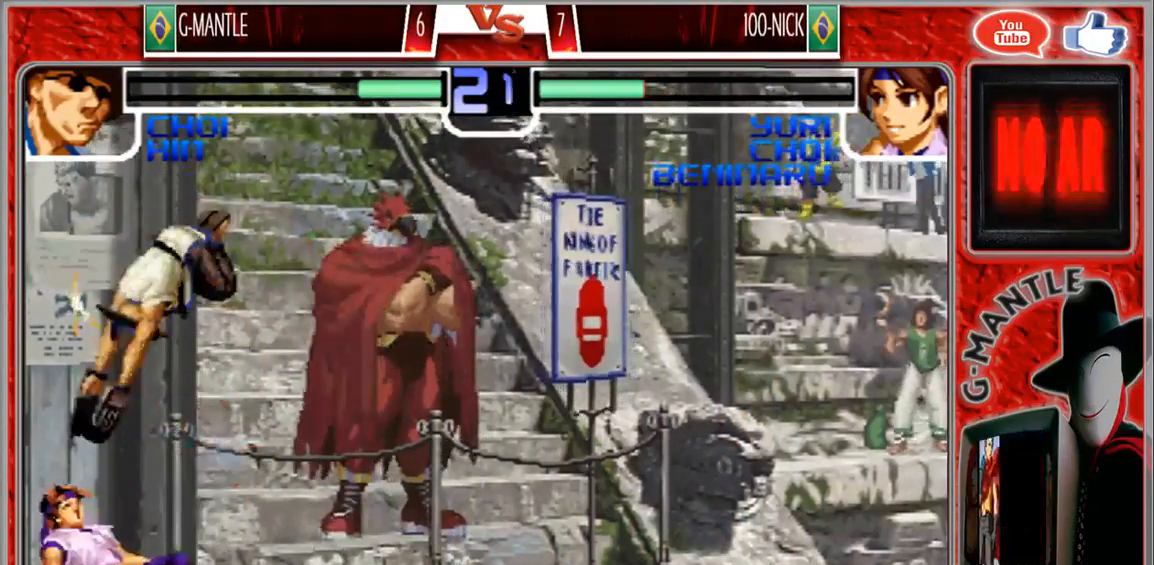
{"dt_ms": 500, "buttons": [], "left_stick": "center", "events": []}
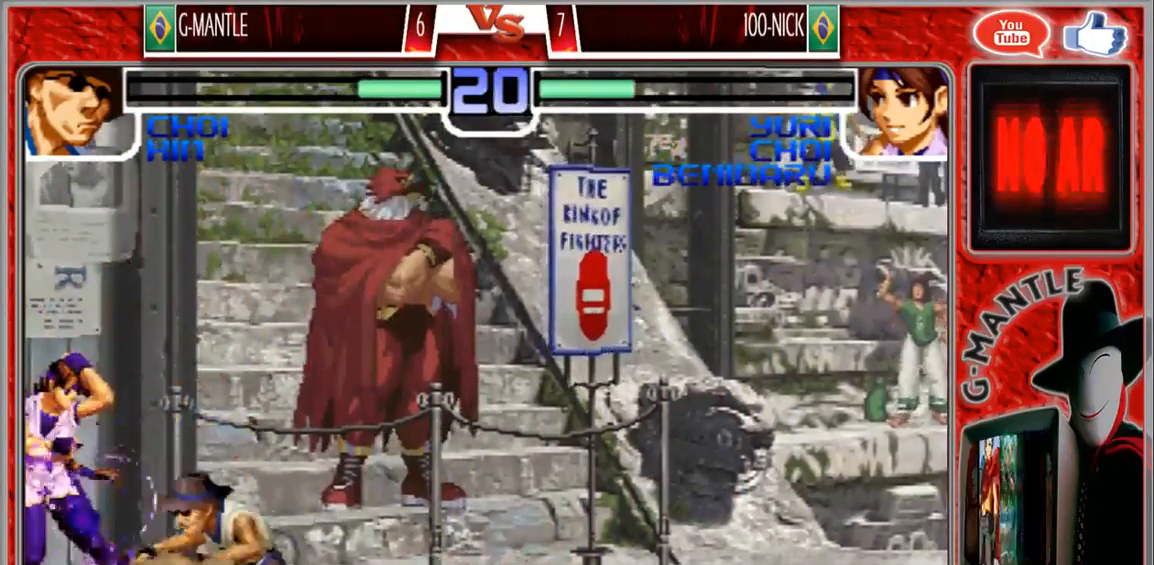
{"dt_ms": 1000, "buttons": [], "left_stick": "down"}
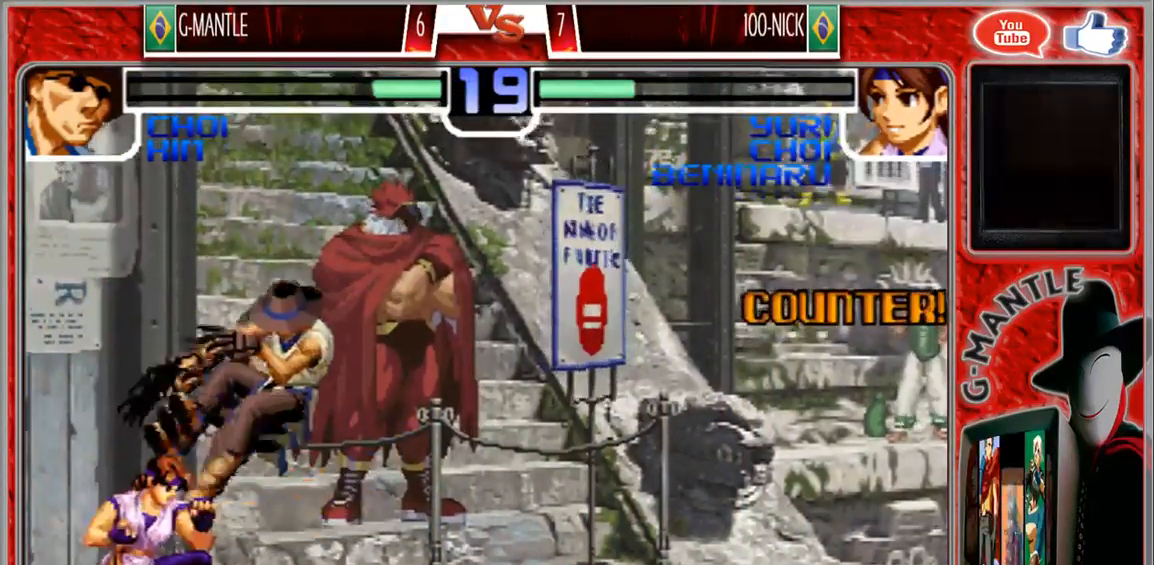
{"dt_ms": 500, "buttons": [], "left_stick": "center", "events": [[133, "left_stick", "center"], [250, "left_stick", "down"], [333, "left_stick", "left"], [450, "left_stick", "center"]]}
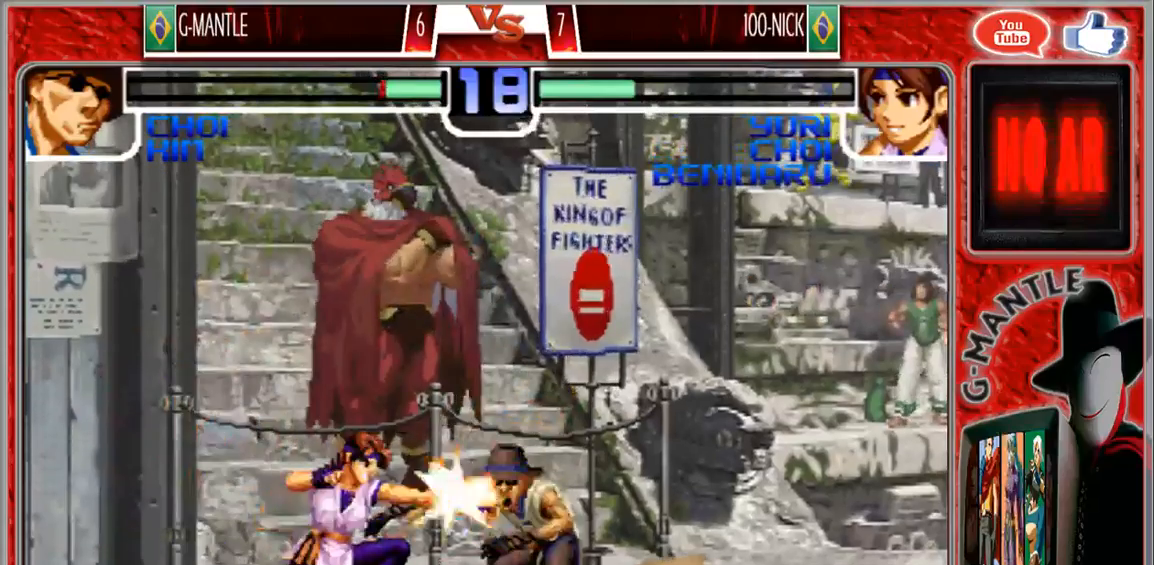
{"dt_ms": 500, "buttons": [], "left_stick": "down-right", "events": [[417, "left_stick", "down-right"]]}
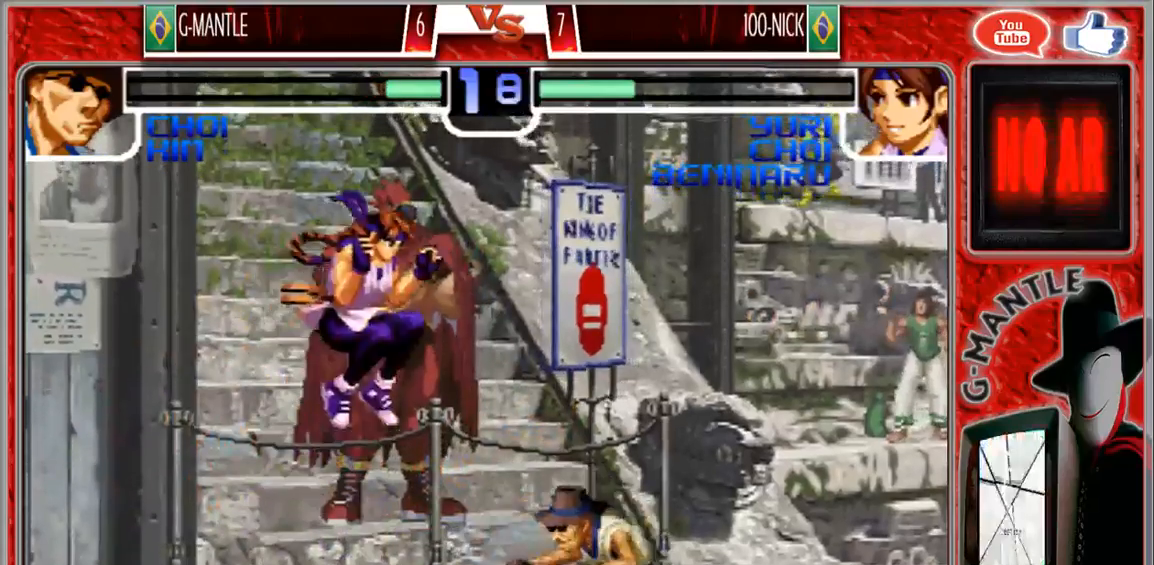
{"dt_ms": 500, "buttons": [], "left_stick": "down-right", "events": [[217, "left_stick", "right"], [383, "left_stick", "down-right"]]}
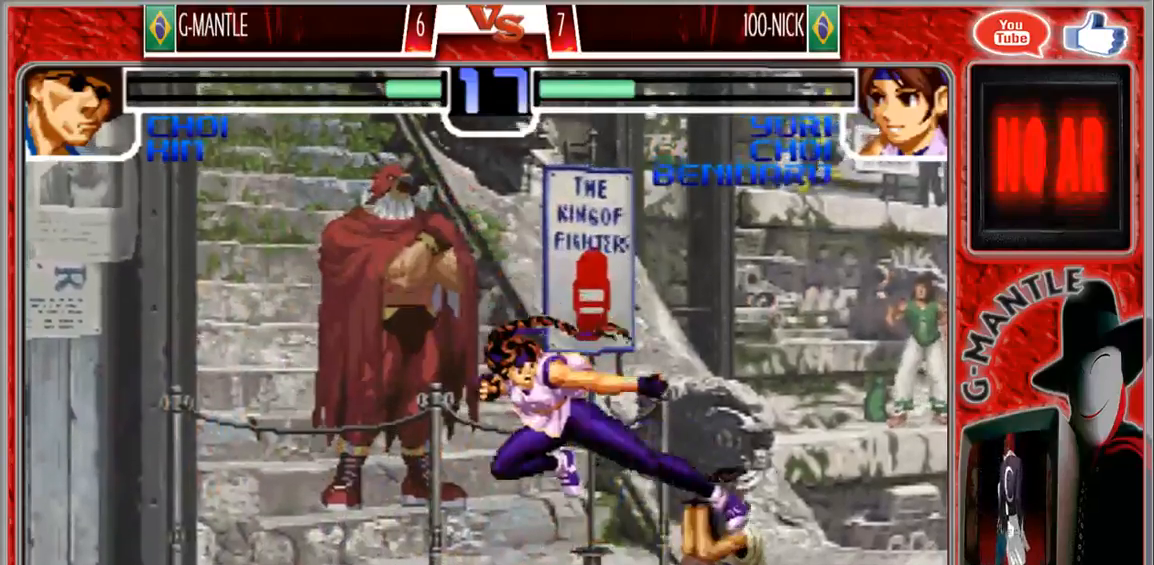
{"dt_ms": 500, "buttons": [], "left_stick": "center", "events": [[483, "left_stick", "center"]]}
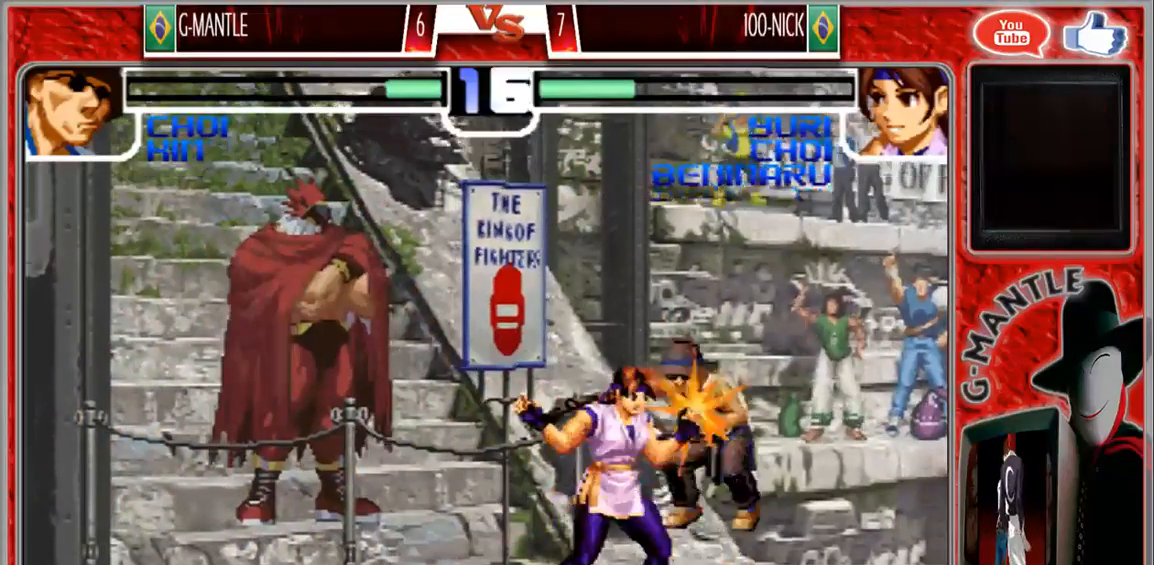
{"dt_ms": 500, "buttons": [], "left_stick": "center", "events": [[33, "left_stick", "up-left"], [83, "left_stick", "center"]]}
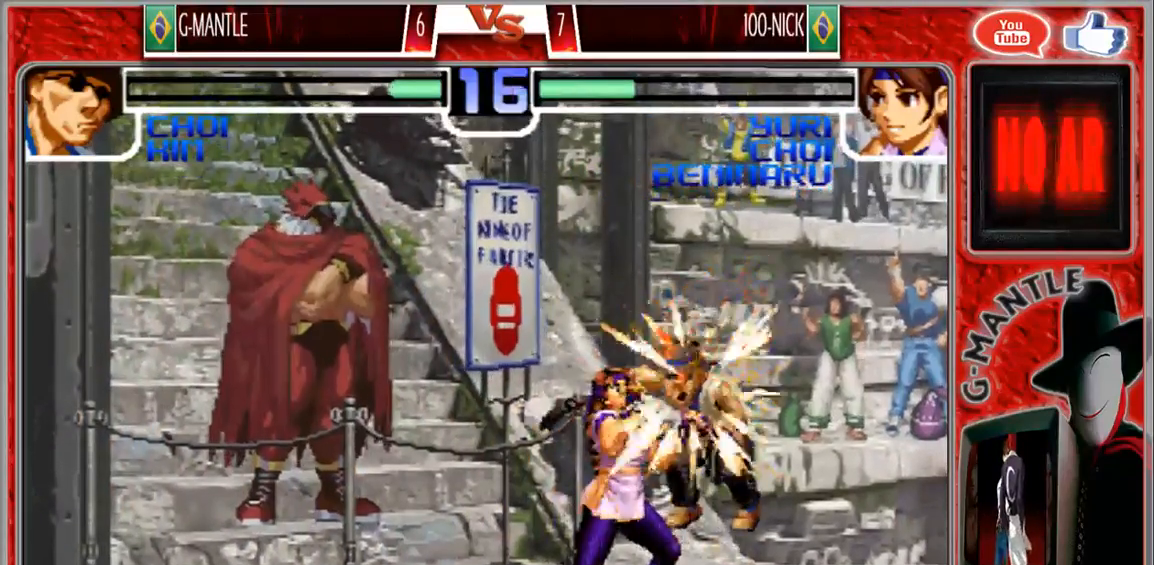
{"dt_ms": 500, "buttons": [], "left_stick": "center", "events": []}
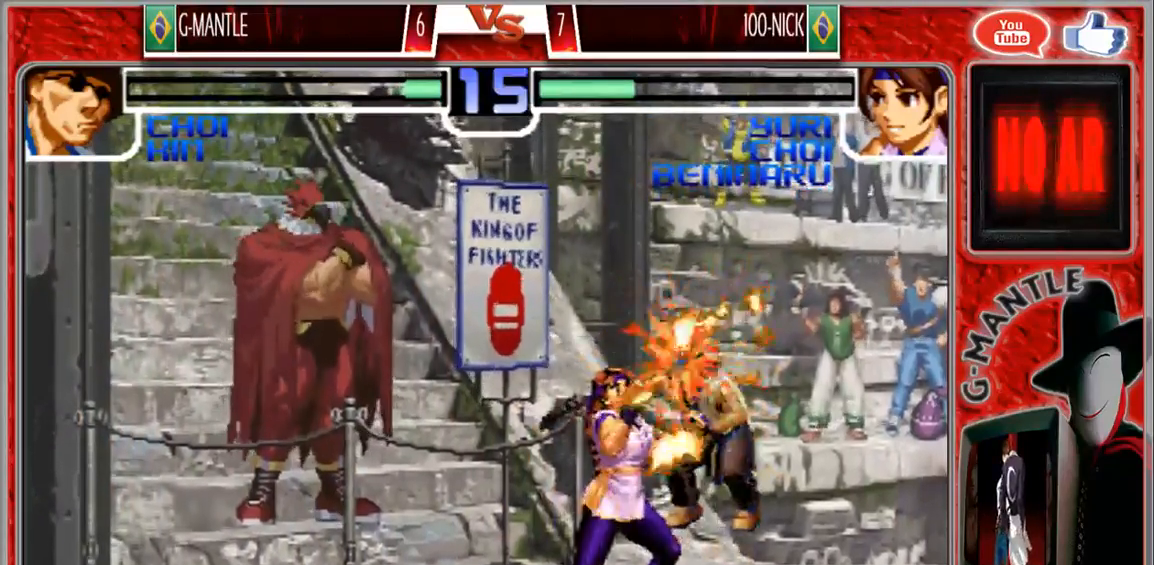
{"dt_ms": 500, "buttons": [], "left_stick": "down-left", "events": [[33, "left_stick", "down"], [117, "left_stick", "down-left"]]}
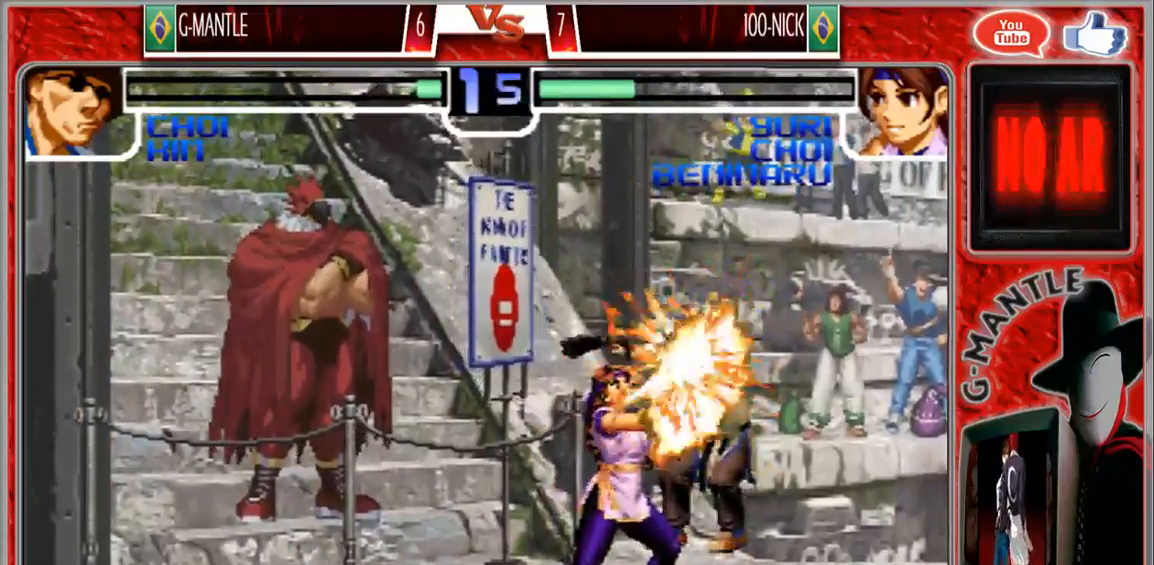
{"dt_ms": 500, "buttons": [], "left_stick": "center", "events": [[217, "left_stick", "center"]]}
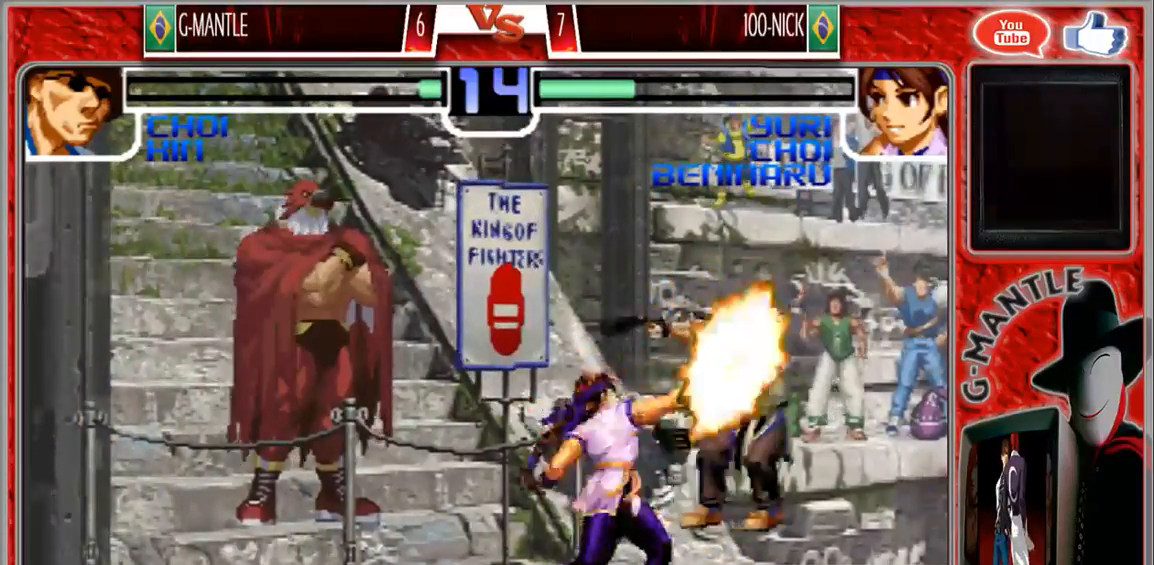
{"dt_ms": 500, "buttons": [], "left_stick": "down-right", "events": [[183, "left_stick", "down"], [267, "left_stick", "down-left"], [483, "left_stick", "down-right"]]}
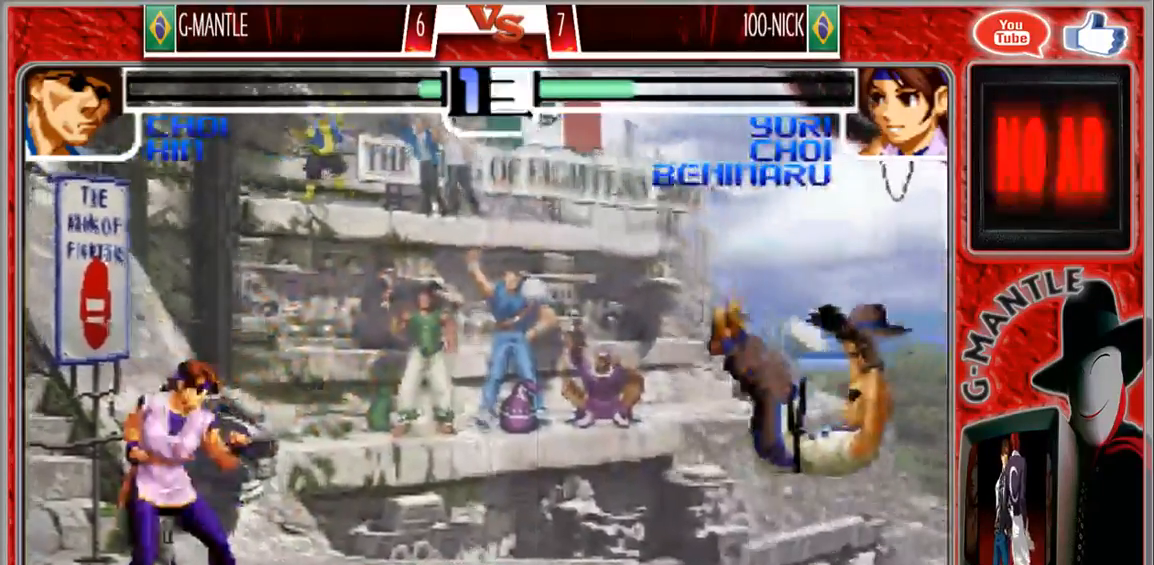
{"dt_ms": 500, "buttons": [], "left_stick": "down-right", "events": []}
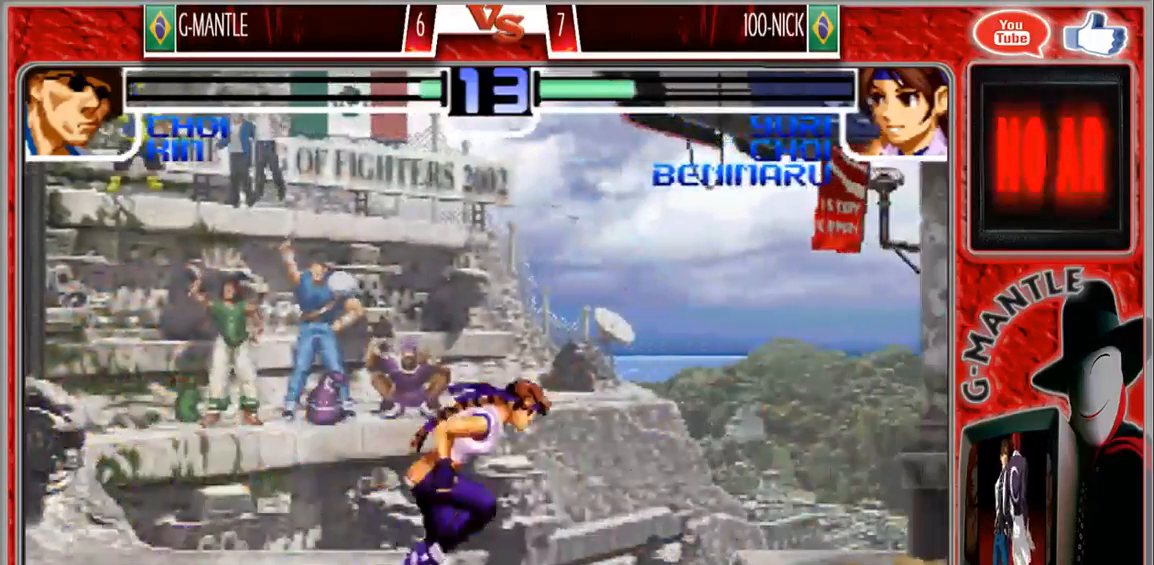
{"dt_ms": 500, "buttons": [], "left_stick": "center", "events": [[183, "left_stick", "up"], [467, "left_stick", "center"]]}
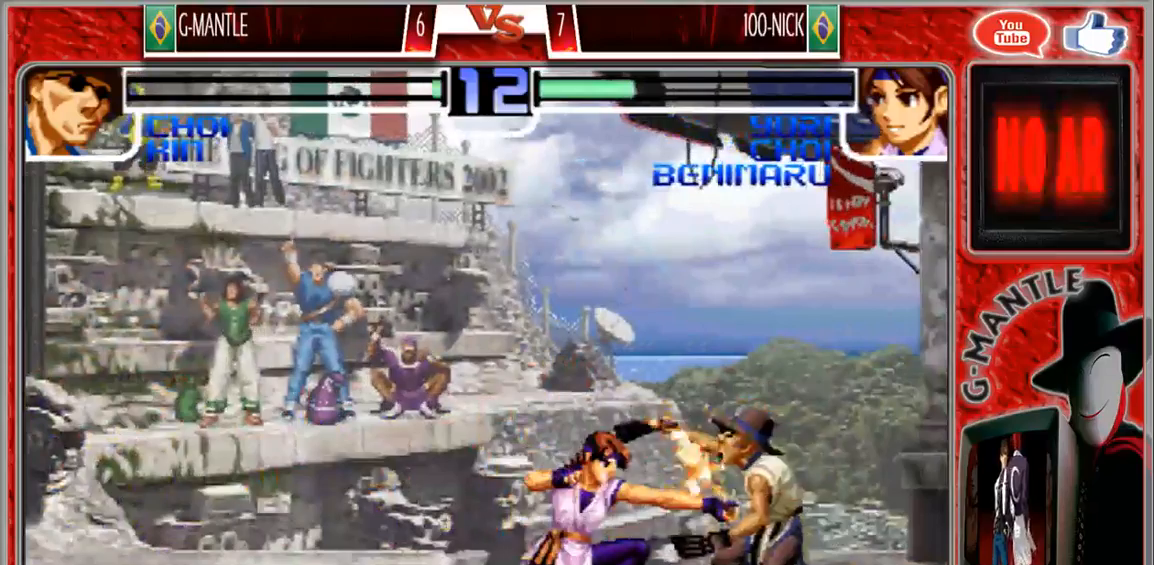
{"dt_ms": 500, "buttons": [], "left_stick": "up", "events": [[250, "left_stick", "right"], [300, "left_stick", "up-right"], [400, "left_stick", "up"]]}
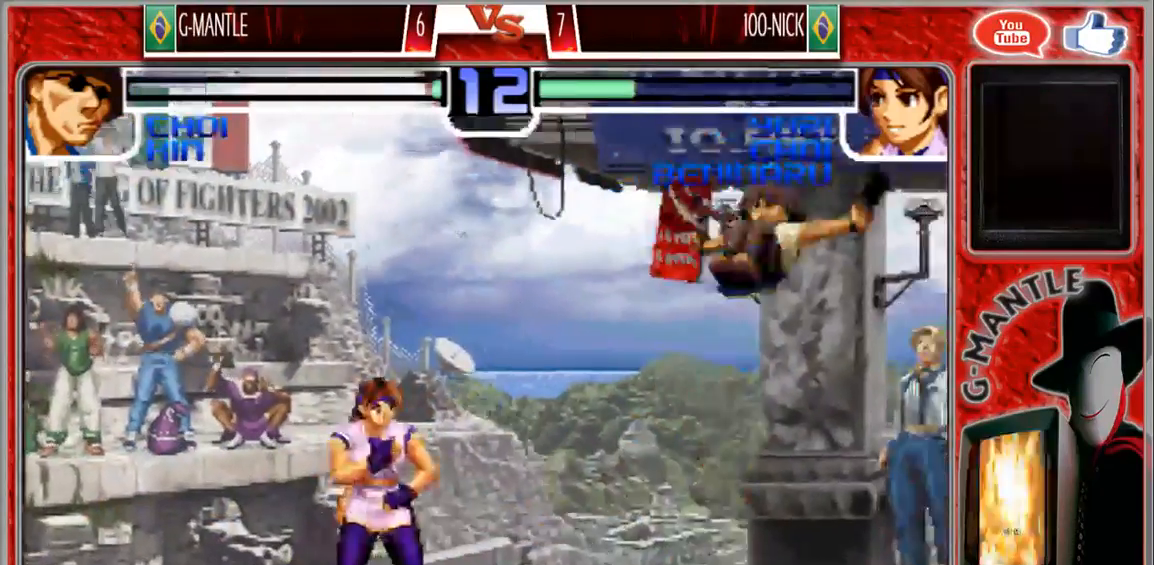
{"dt_ms": 500, "buttons": [], "left_stick": "down", "events": [[117, "left_stick", "right"], [167, "left_stick", "down-right"], [300, "left_stick", "down-left"], [350, "left_stick", "left"], [450, "left_stick", "center"], [500, "left_stick", "down"]]}
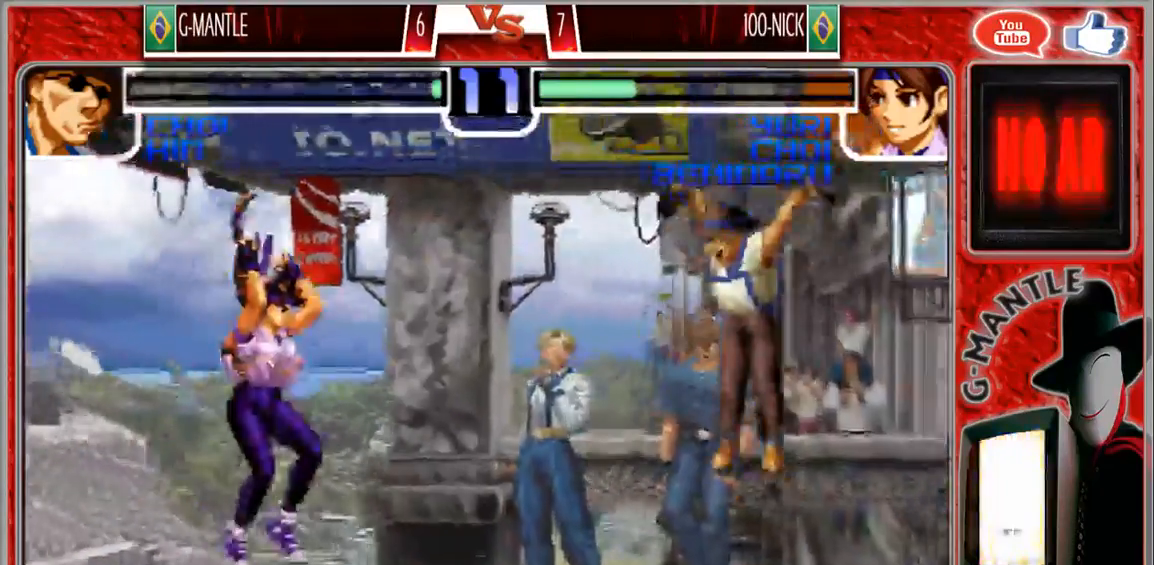
{"dt_ms": 1000, "buttons": [], "left_stick": "down-right"}
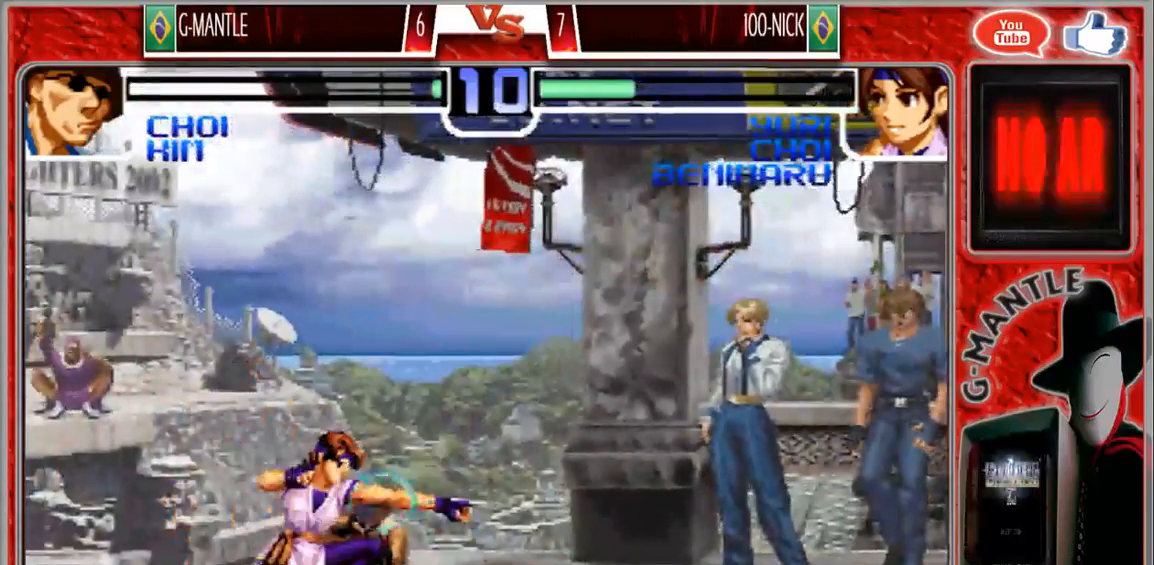
{"dt_ms": 500, "buttons": [], "left_stick": "down-right", "events": []}
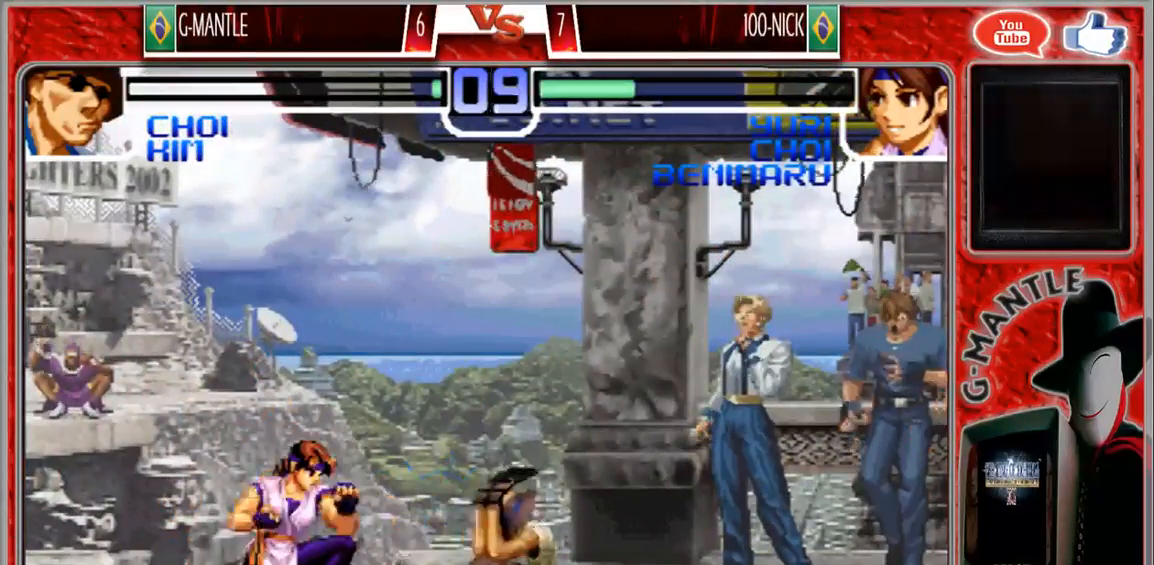
{"dt_ms": 500, "buttons": [], "left_stick": "center", "events": [[167, "left_stick", "up-left"], [233, "left_stick", "center"]]}
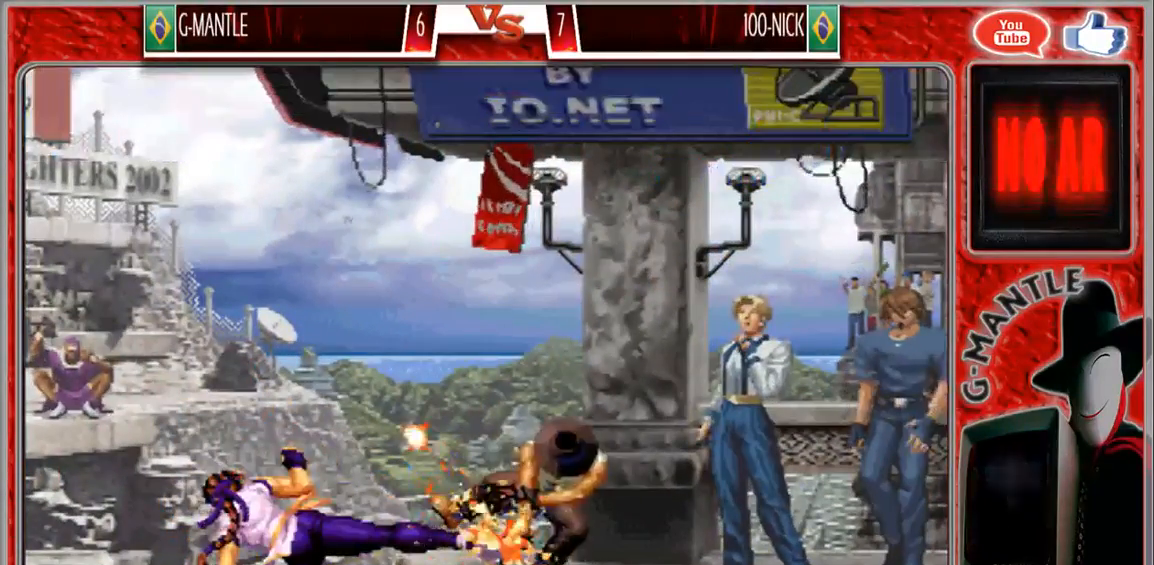
{"dt_ms": 500, "buttons": [], "left_stick": "center", "events": [[67, "left_stick", "down-right"], [333, "left_stick", "center"]]}